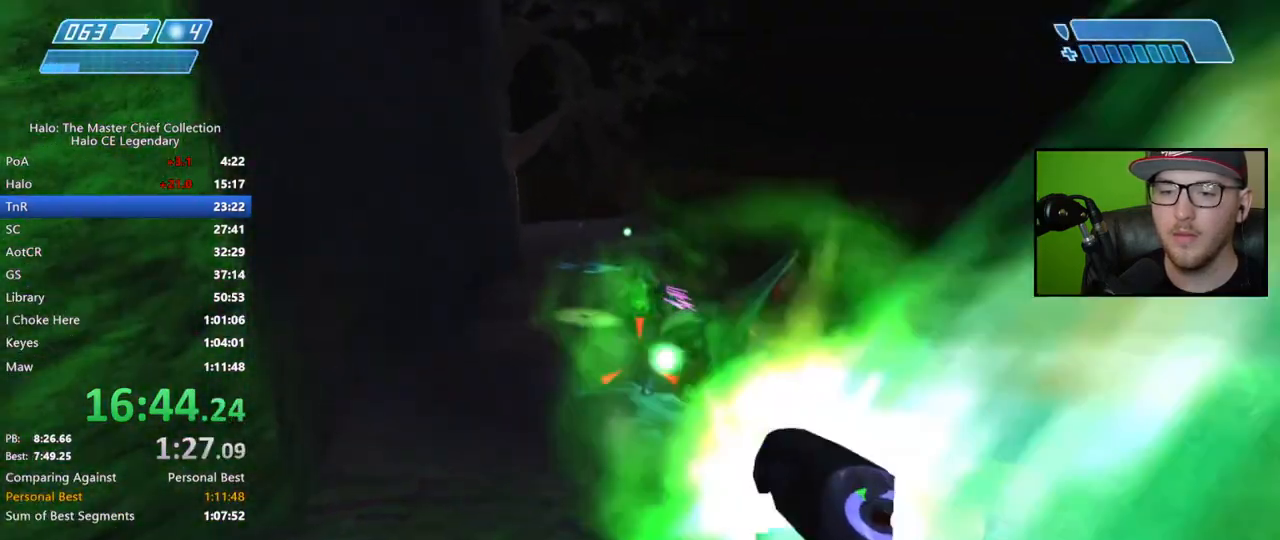
Gameplay with a controller (Xbox layout); each line is a JSON object with the inputs held at the frame after it. "events" lists button and stick changes between this image and that frame as [ms after this image, input, new state], when the widget could be followed in between.
{"buttons": [], "left_stick": "right", "right_stick": "right", "events": [[17, "R2", "up"], [67, "right_stick", "down-right"], [100, "R2", "down"], [117, "left_stick", "down-right"], [183, "R2", "up"], [250, "R2", "down"], [300, "right_stick", "up-right"], [333, "R2", "up"], [467, "left_stick", "right"], [467, "right_stick", "right"]]}
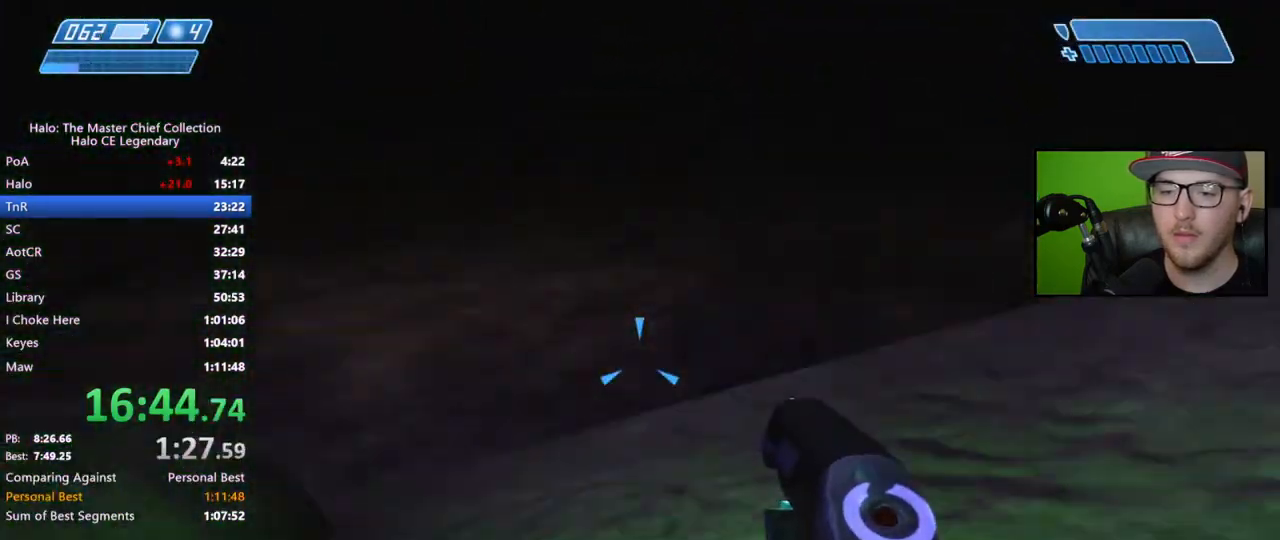
{"buttons": [], "left_stick": "up", "right_stick": "up-right", "events": [[50, "left_stick", "up-right"], [150, "right_stick", "up-right"], [350, "right_stick", "up"], [367, "left_stick", "up"], [500, "right_stick", "up-right"]]}
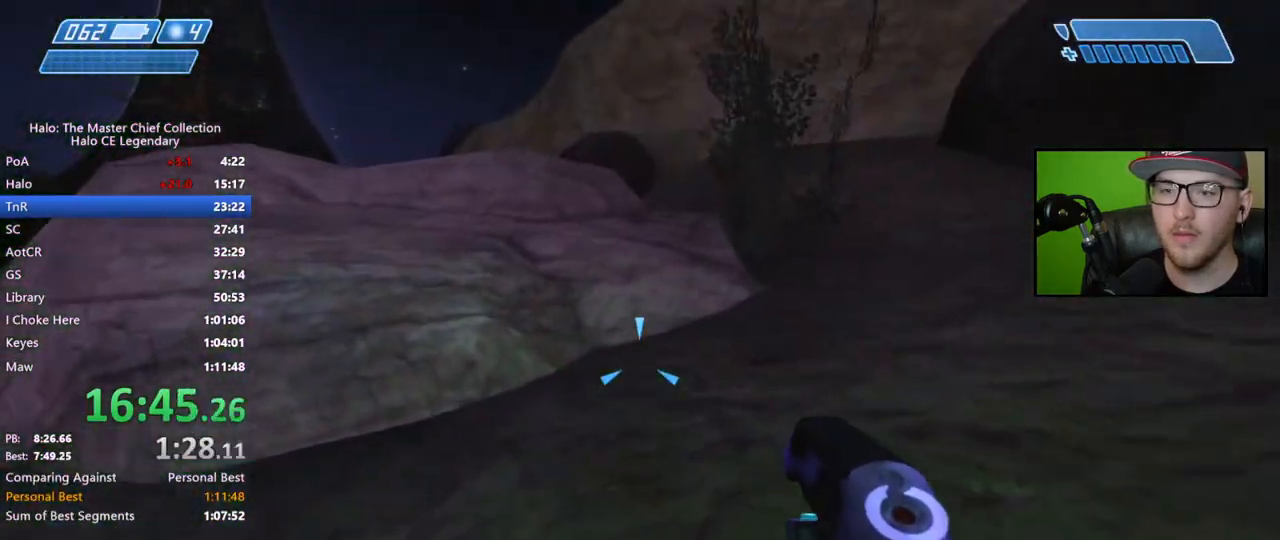
{"buttons": ["A"], "left_stick": "up", "right_stick": "center", "events": [[117, "right_stick", "center"], [483, "A", "down"]]}
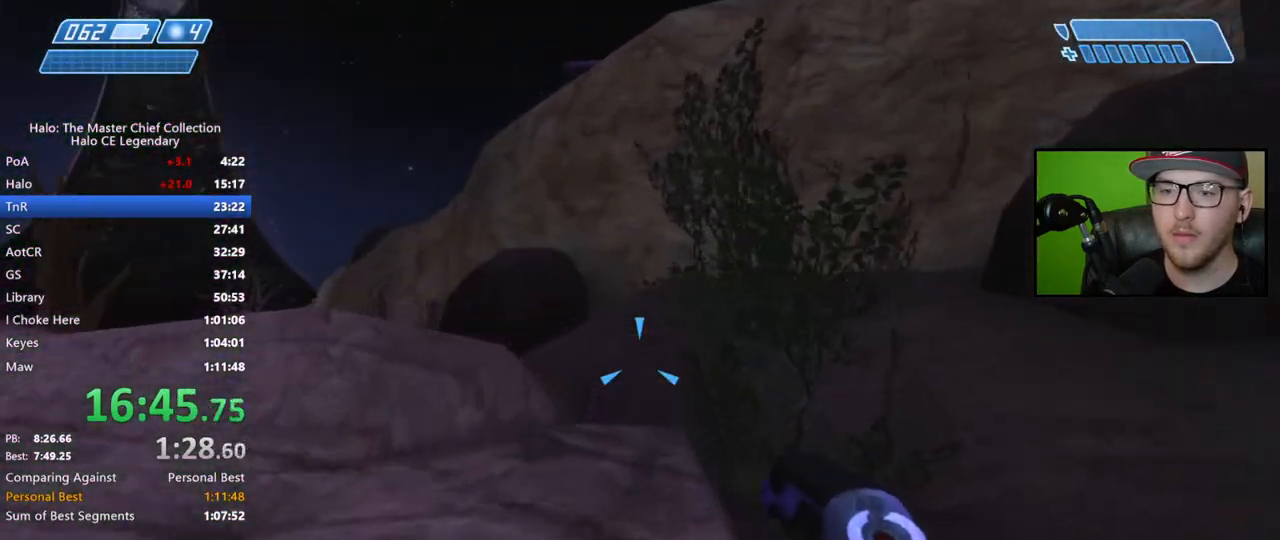
{"buttons": [], "left_stick": "up", "right_stick": "left", "events": [[67, "A", "up"], [150, "Y", "down"], [233, "Y", "up"], [400, "right_stick", "left"]]}
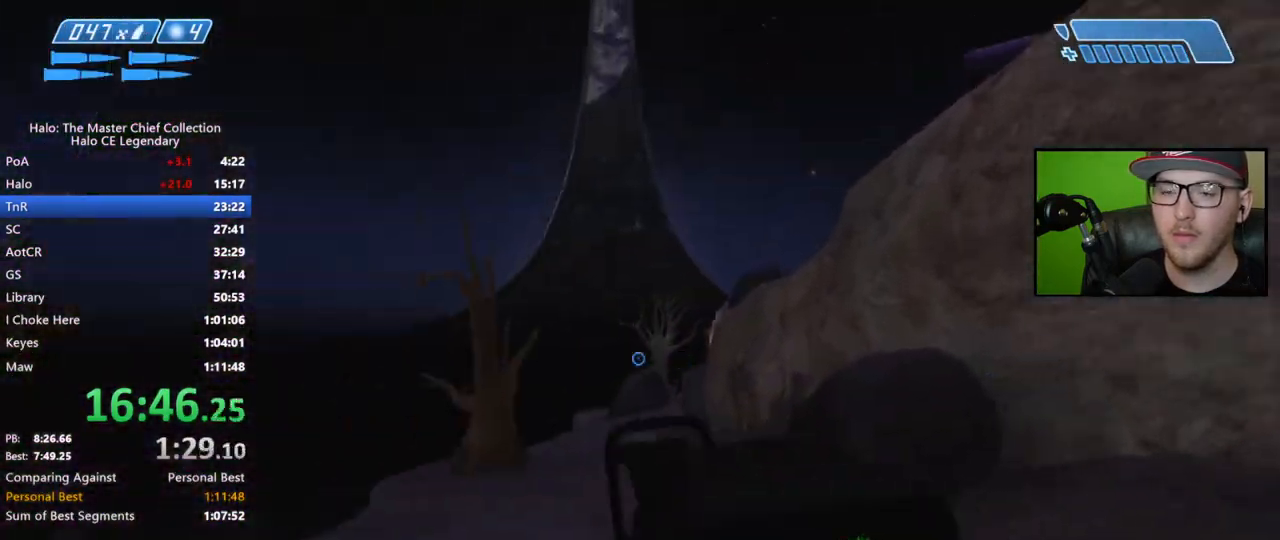
{"buttons": [], "left_stick": "up", "right_stick": "center", "events": [[83, "right_stick", "center"]]}
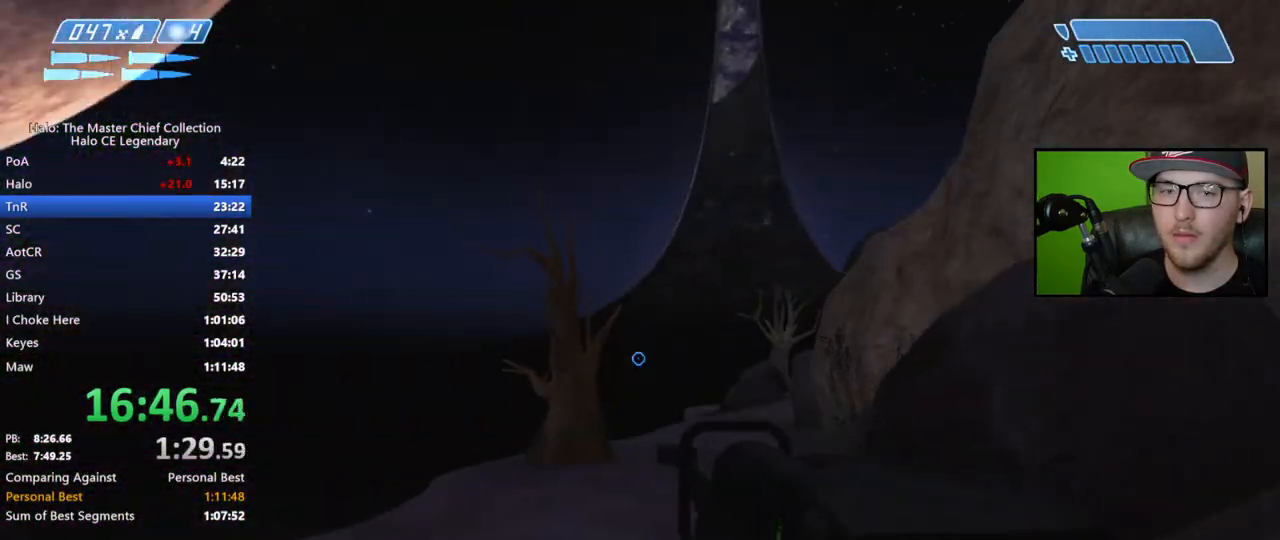
{"buttons": [], "left_stick": "up", "right_stick": "up-right", "events": [[300, "right_stick", "right"], [400, "right_stick", "up-right"]]}
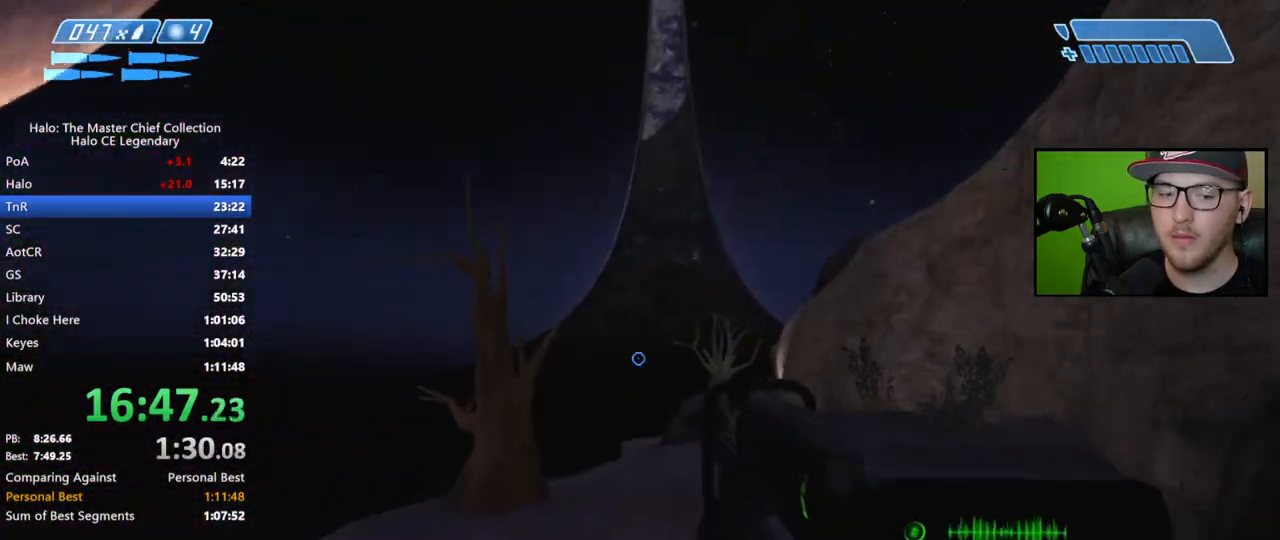
{"buttons": [], "left_stick": "up", "right_stick": "up-right", "events": []}
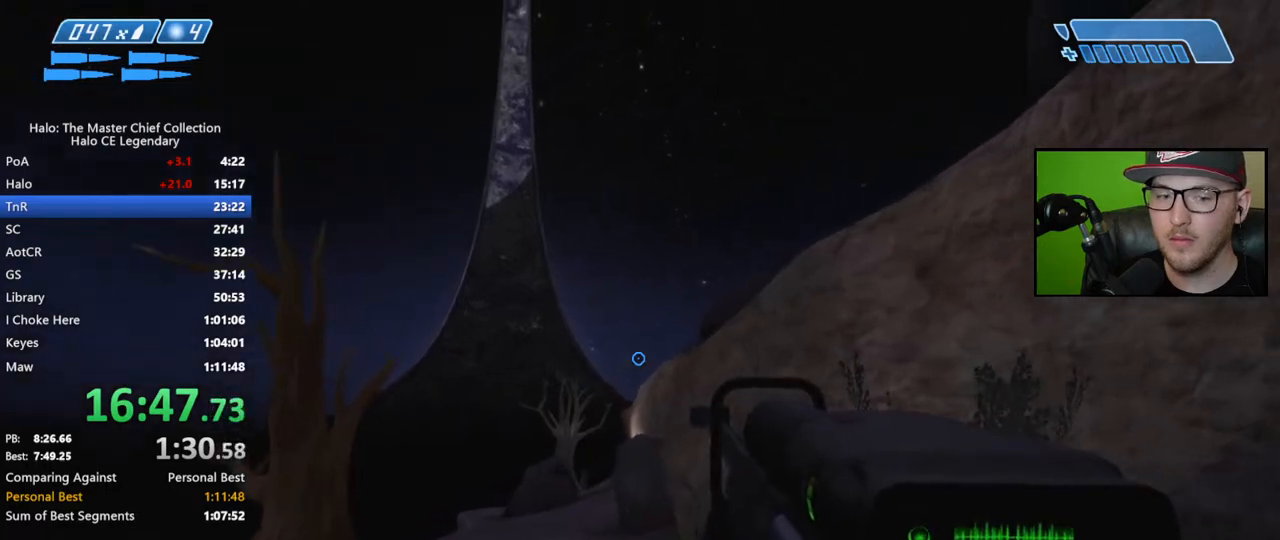
{"buttons": [], "left_stick": "up", "right_stick": "up-right", "events": [[67, "R3", "down"], [67, "right_stick", "center"], [167, "R3", "up"], [450, "right_stick", "up-right"]]}
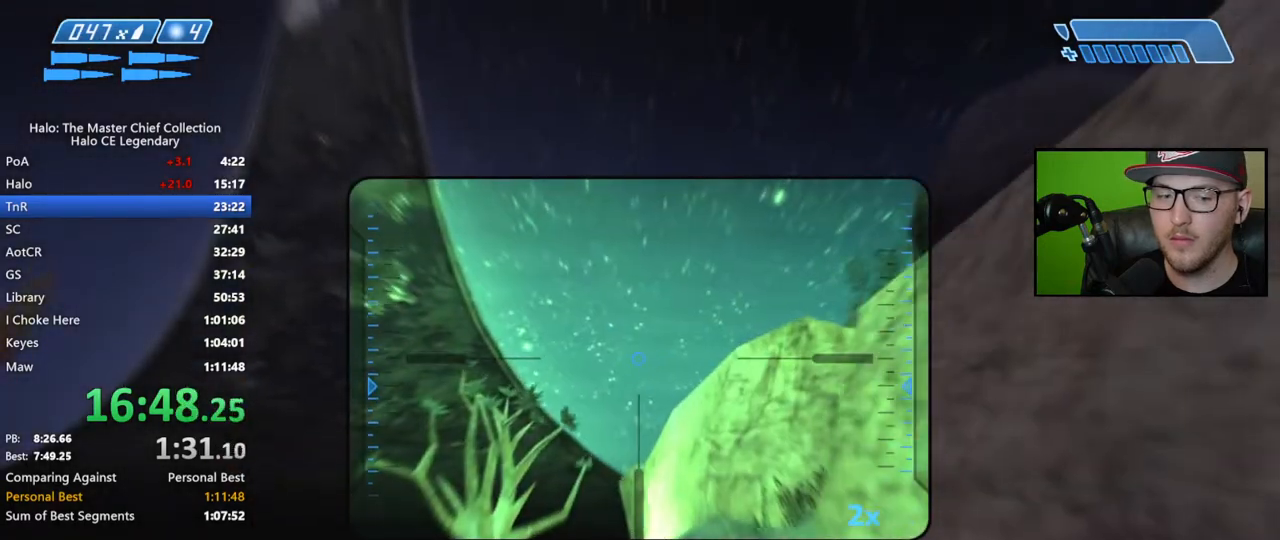
{"buttons": [], "left_stick": "up", "right_stick": "up-right", "events": []}
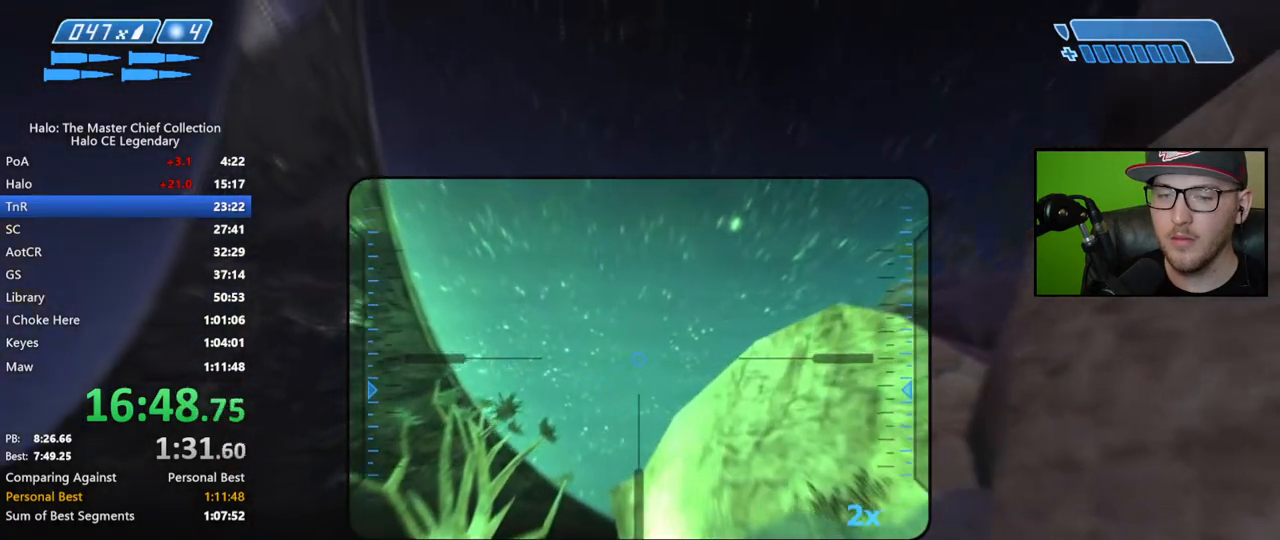
{"buttons": [], "left_stick": "up", "right_stick": "up-right", "events": []}
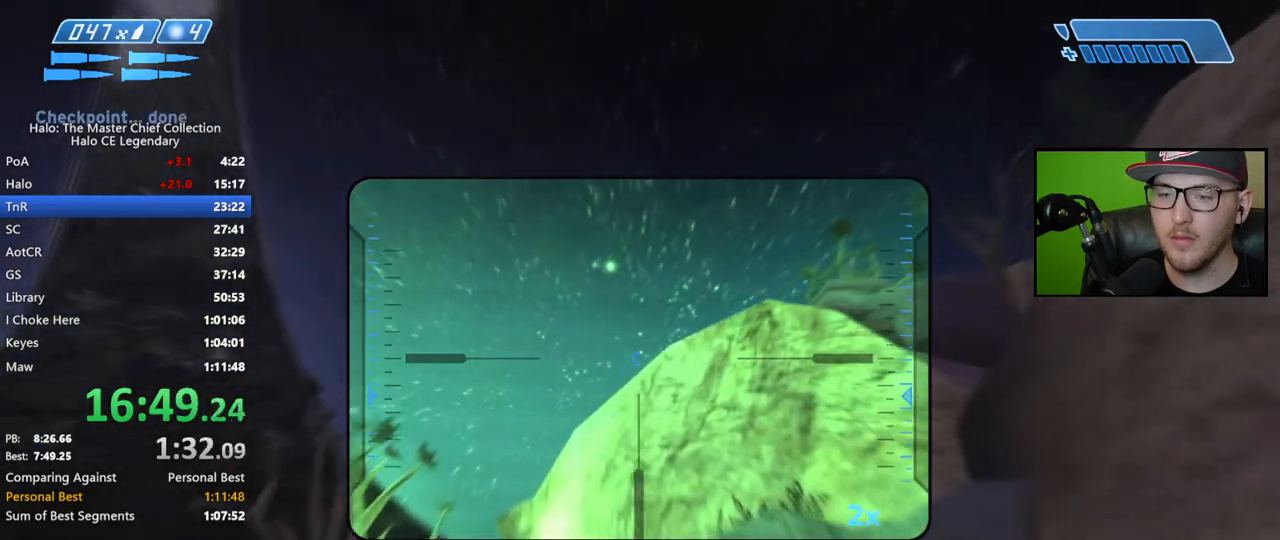
{"buttons": [], "left_stick": "up", "right_stick": "up-right", "events": []}
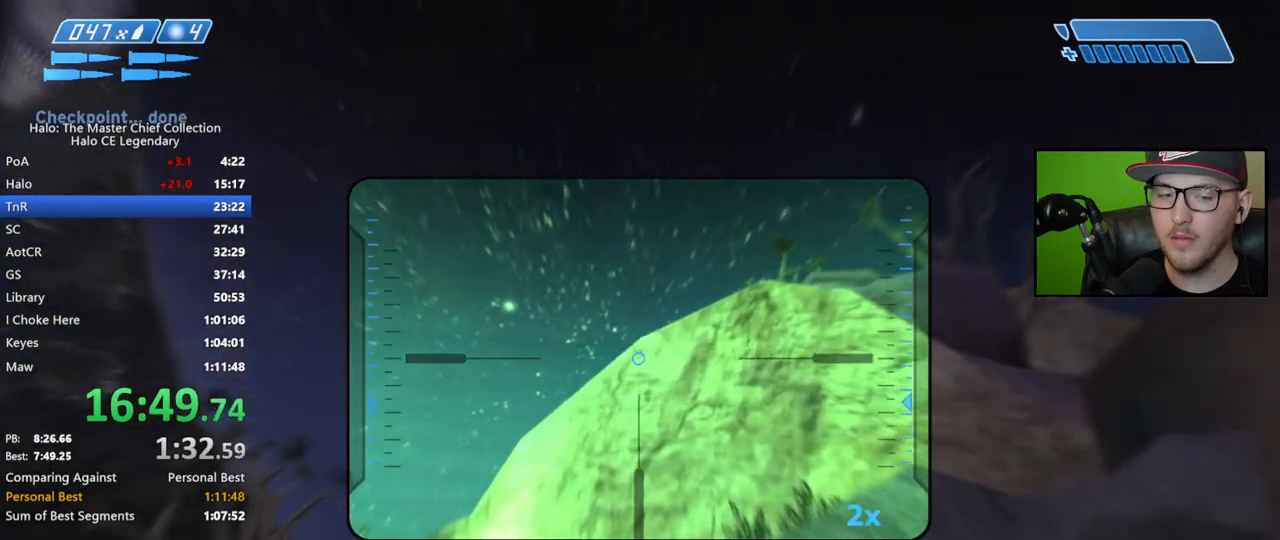
{"buttons": [], "left_stick": "up", "right_stick": "center", "events": [[383, "R3", "down"], [383, "right_stick", "center"], [467, "R3", "up"]]}
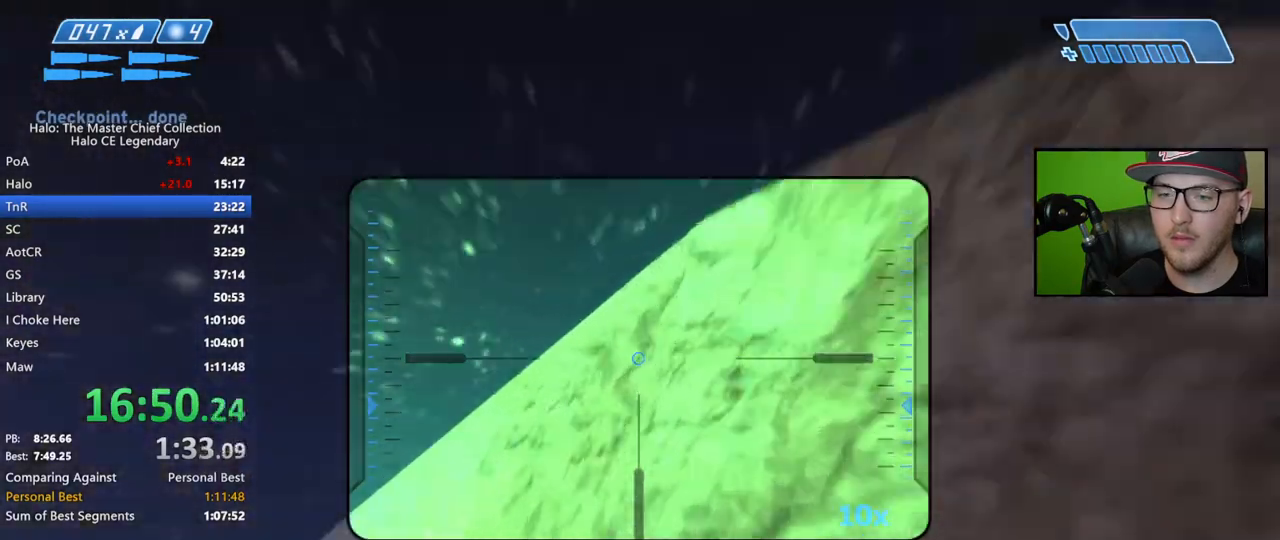
{"buttons": [], "left_stick": "up", "right_stick": "center", "events": [[17, "R3", "down"], [133, "R3", "up"], [150, "right_stick", "down-right"], [467, "right_stick", "center"]]}
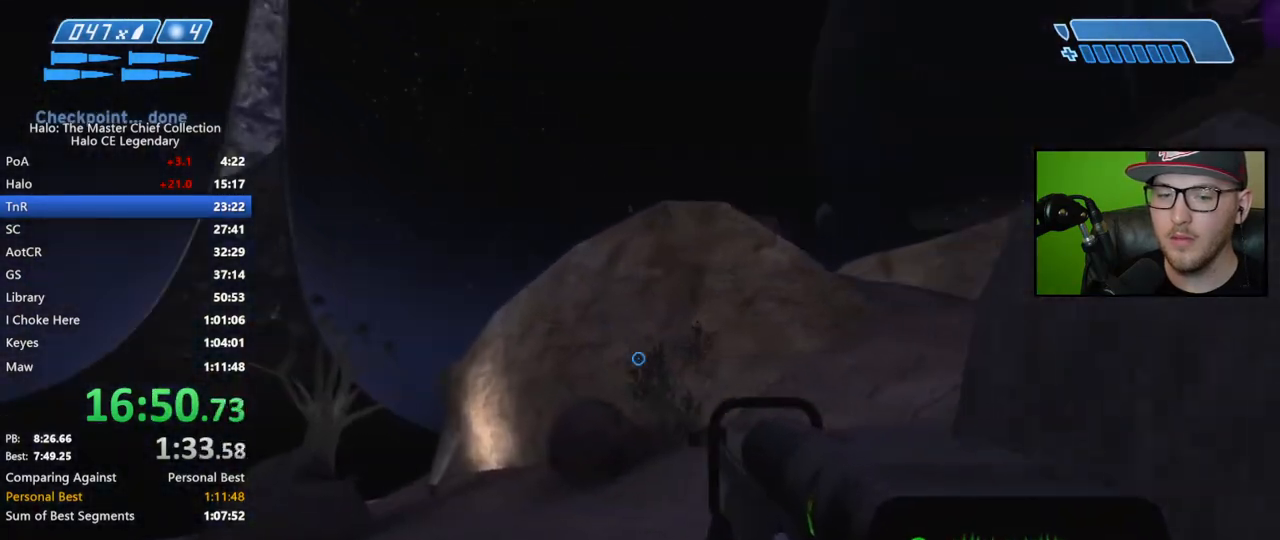
{"buttons": [], "left_stick": "up", "right_stick": "center", "events": [[250, "right_stick", "right"], [433, "right_stick", "center"]]}
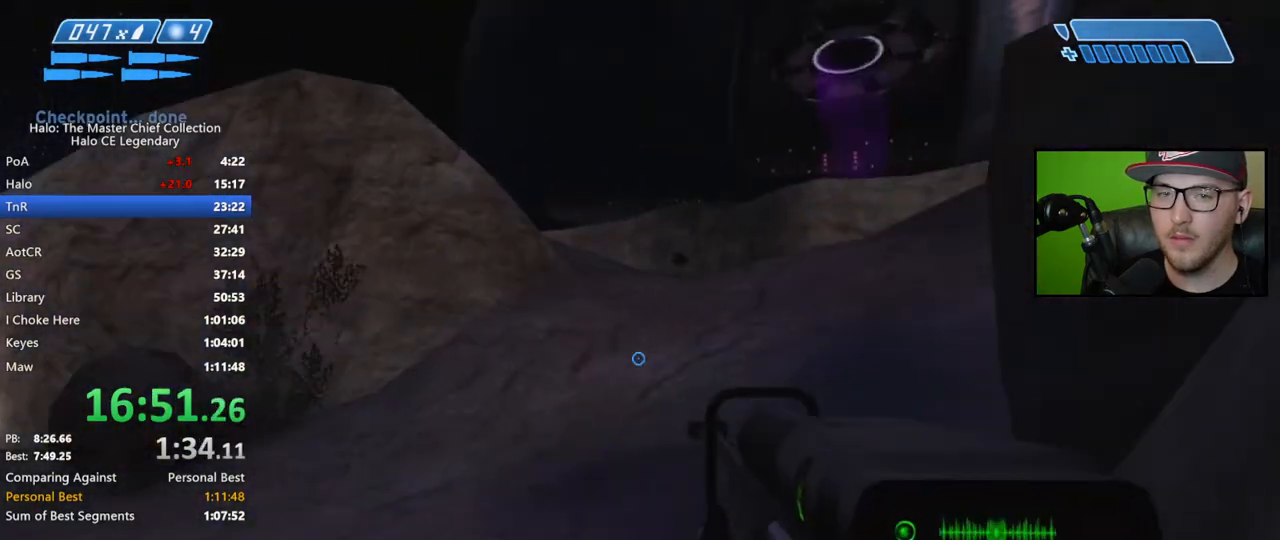
{"buttons": [], "left_stick": "up", "right_stick": "down-right", "events": [[17, "right_stick", "right"], [333, "right_stick", "down-right"]]}
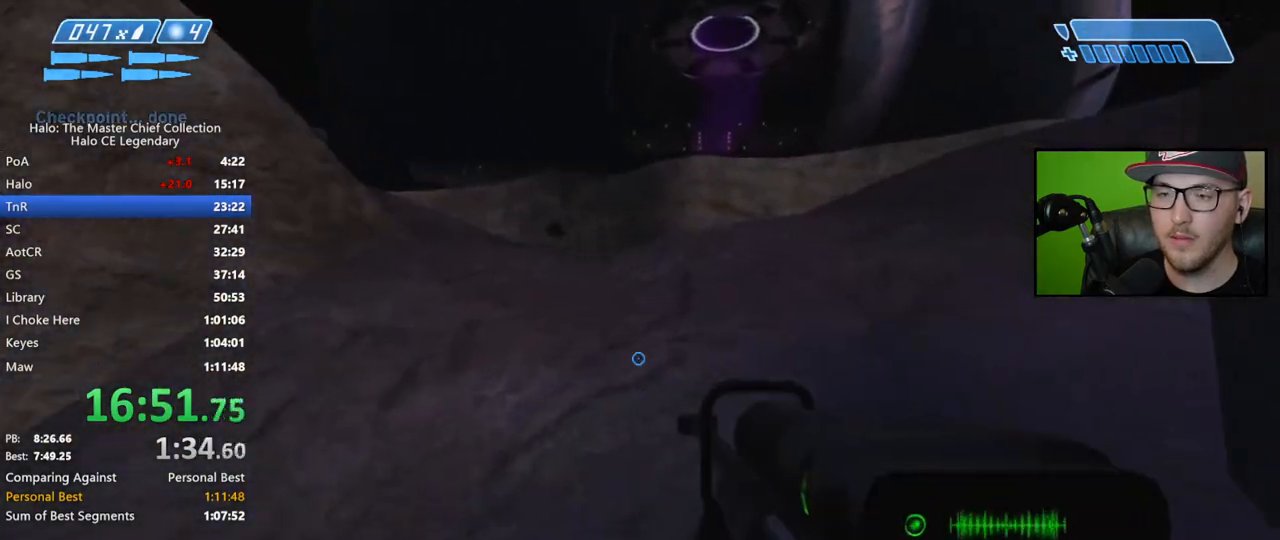
{"buttons": ["A"], "left_stick": "up", "right_stick": "center", "events": [[333, "right_stick", "center"], [467, "A", "down"]]}
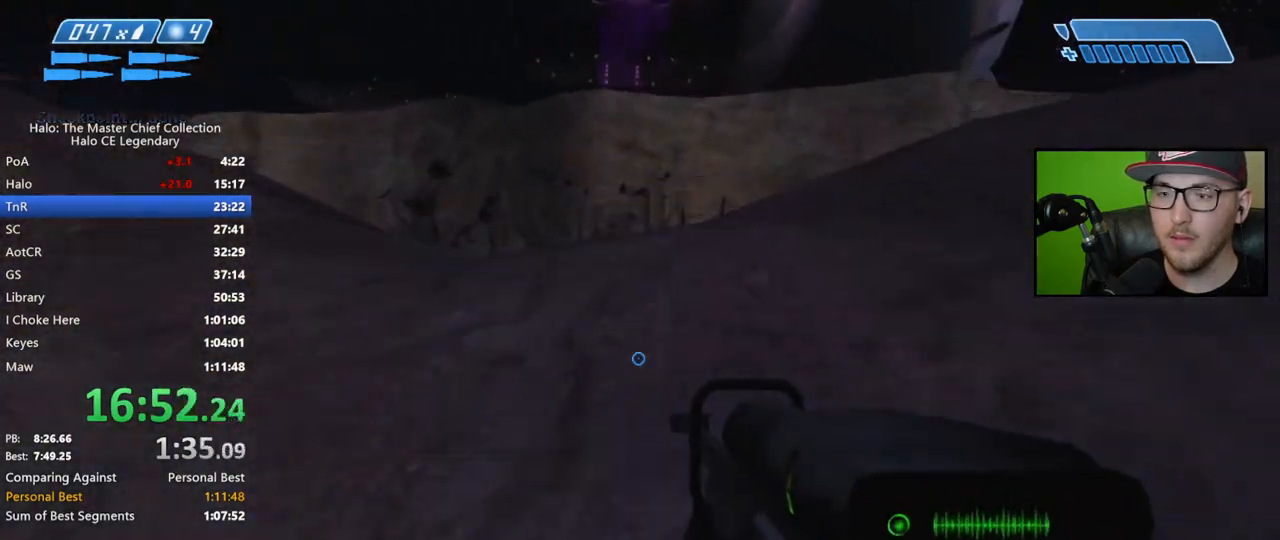
{"buttons": [], "left_stick": "up", "right_stick": "down", "events": [[67, "A", "up"], [467, "right_stick", "down"]]}
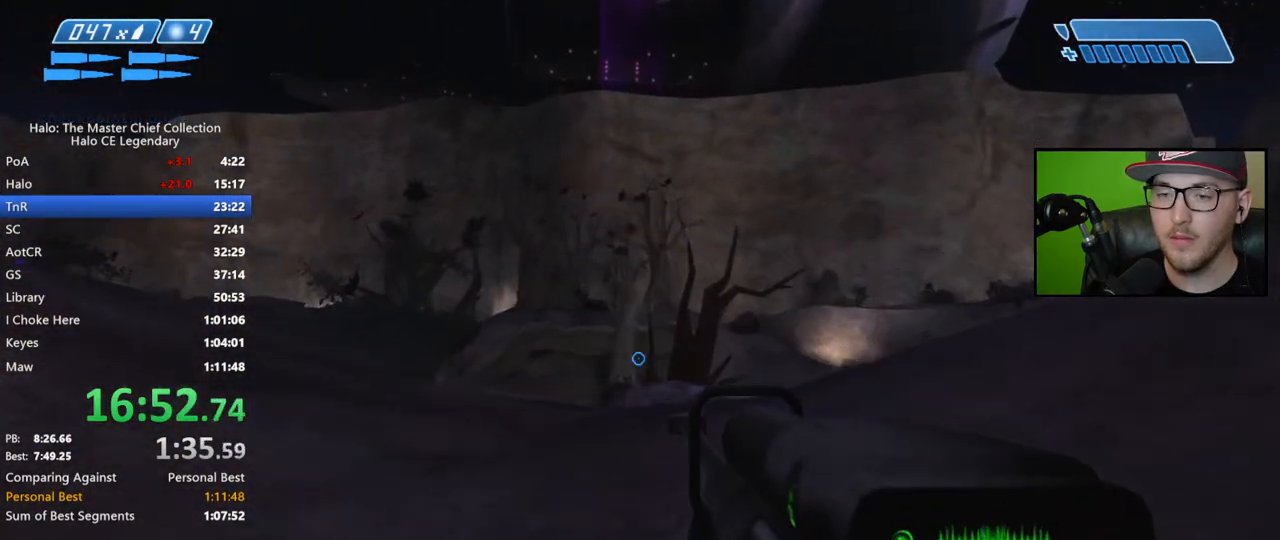
{"buttons": [], "left_stick": "up", "right_stick": "center", "events": [[117, "right_stick", "center"]]}
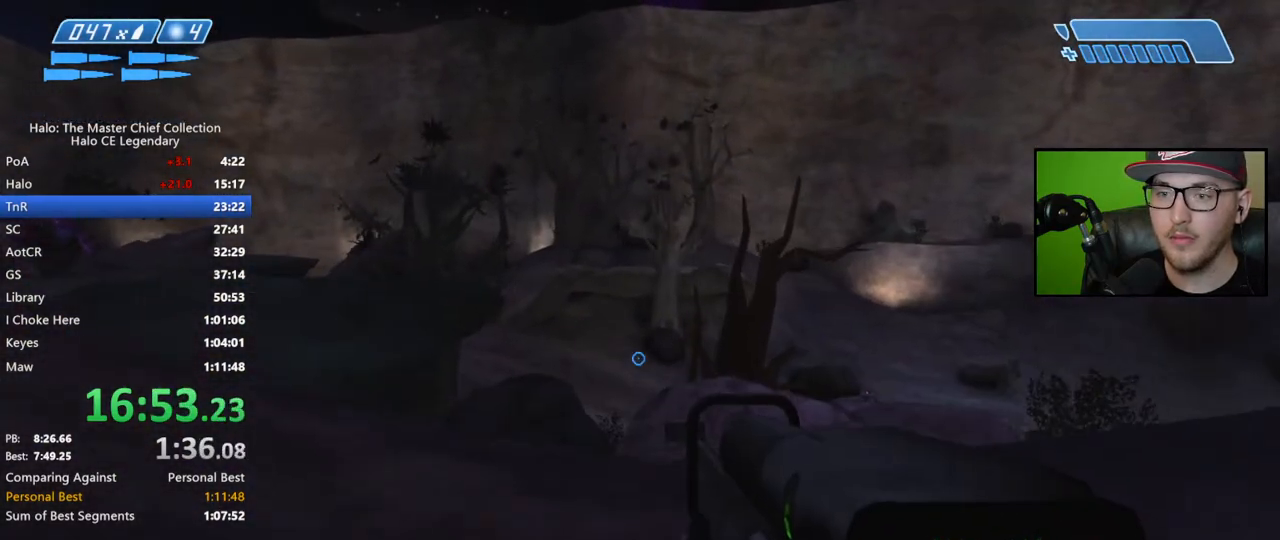
{"buttons": [], "left_stick": "up", "right_stick": "center", "events": [[133, "right_stick", "down"], [317, "right_stick", "center"]]}
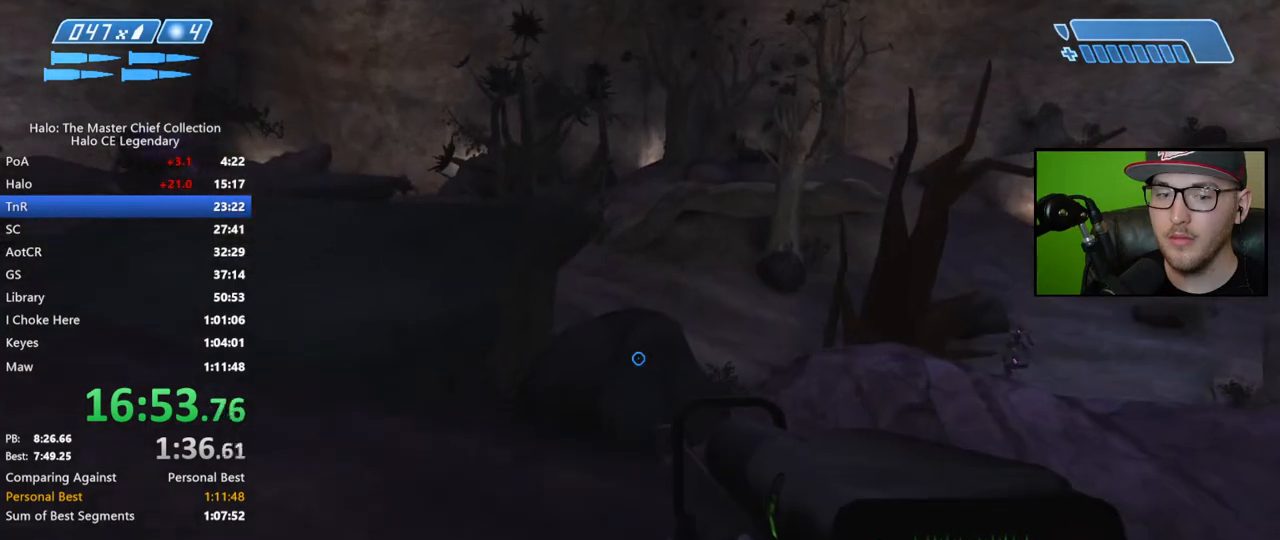
{"buttons": [], "left_stick": "up", "right_stick": "center", "events": []}
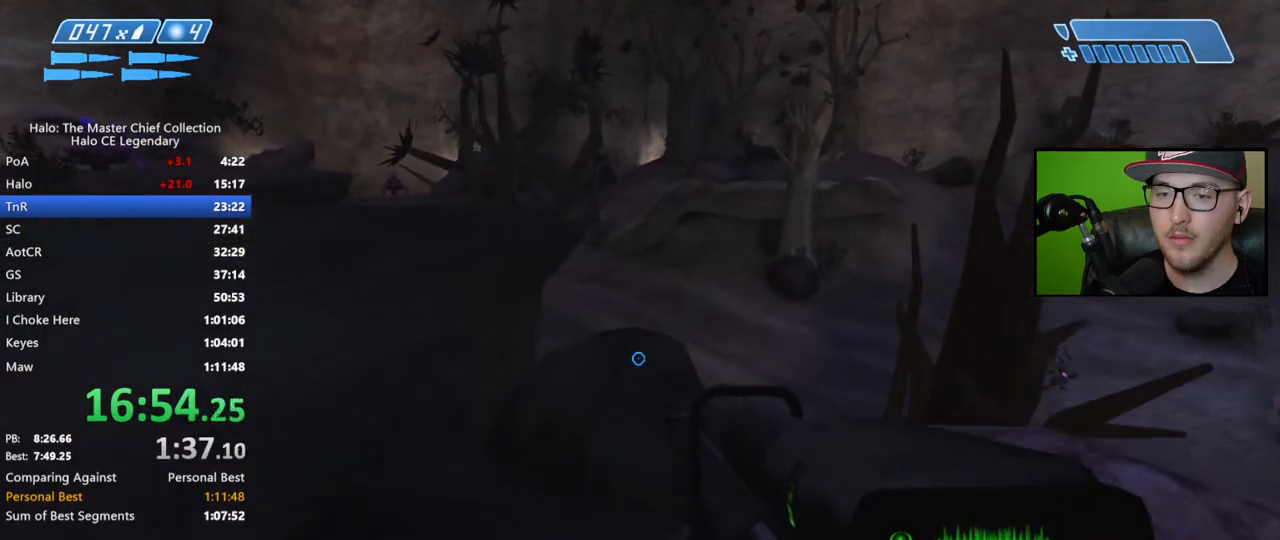
{"buttons": [], "left_stick": "up", "right_stick": "center", "events": [[167, "right_stick", "up-left"], [333, "right_stick", "center"]]}
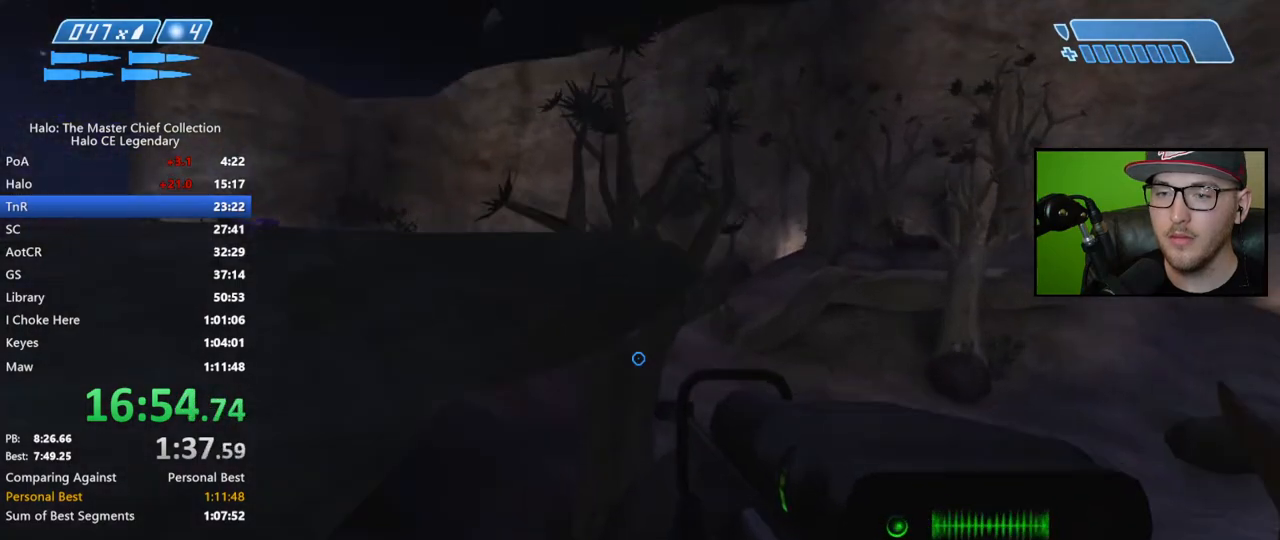
{"buttons": [], "left_stick": "up", "right_stick": "center", "events": [[200, "right_stick", "left"], [350, "right_stick", "center"]]}
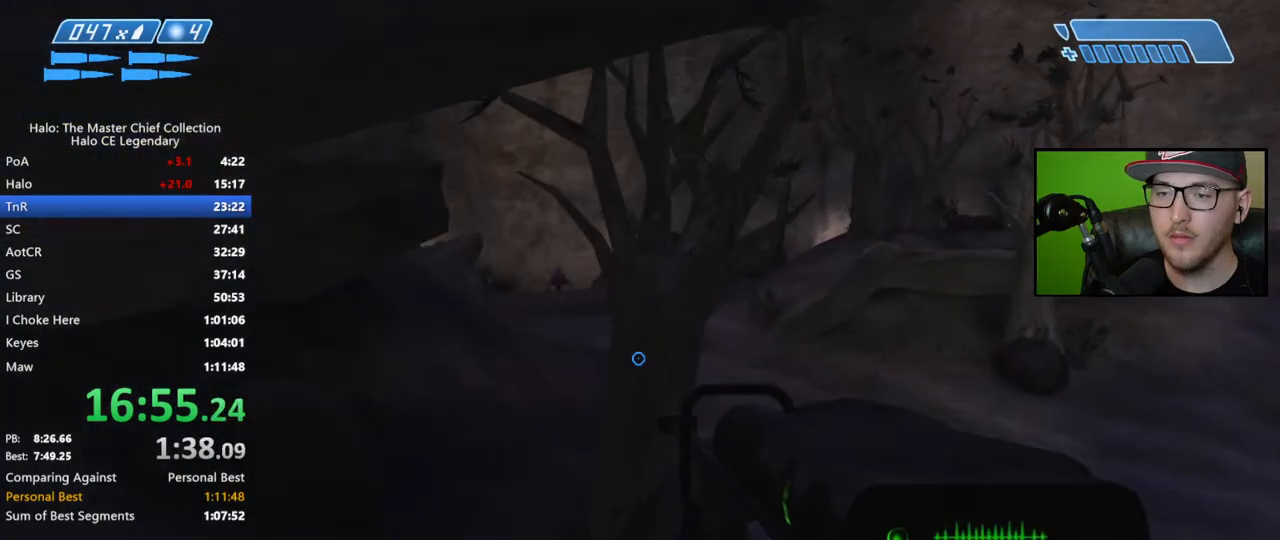
{"buttons": [], "left_stick": "up", "right_stick": "center", "events": [[50, "right_stick", "up-left"], [167, "right_stick", "center"]]}
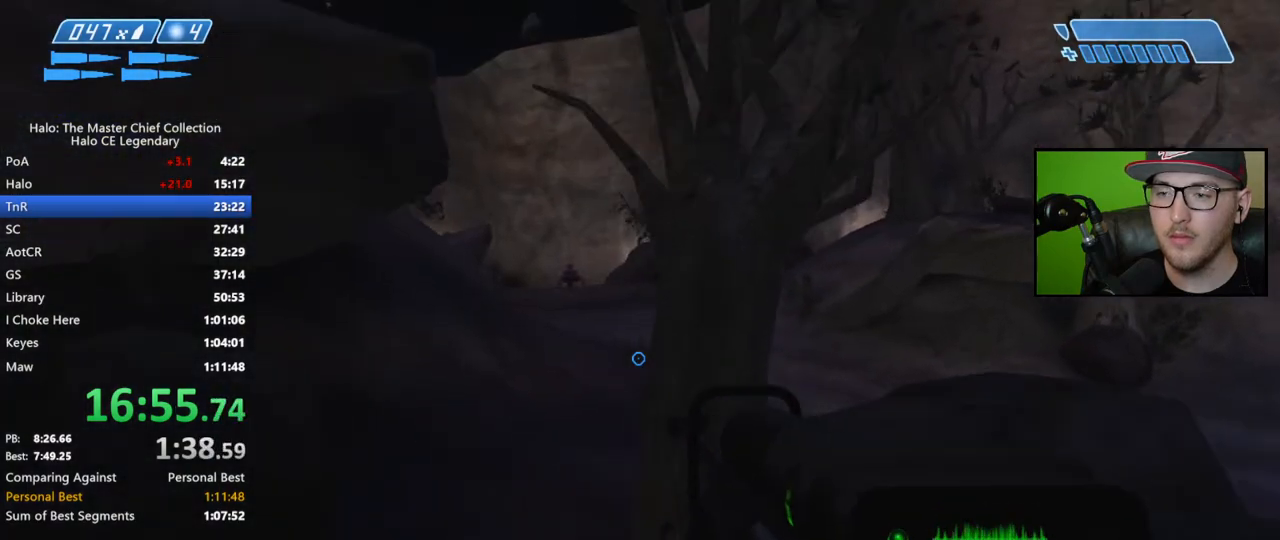
{"buttons": [], "left_stick": "up", "right_stick": "up-right", "events": [[117, "right_stick", "up-right"], [283, "right_stick", "center"], [433, "right_stick", "up-right"]]}
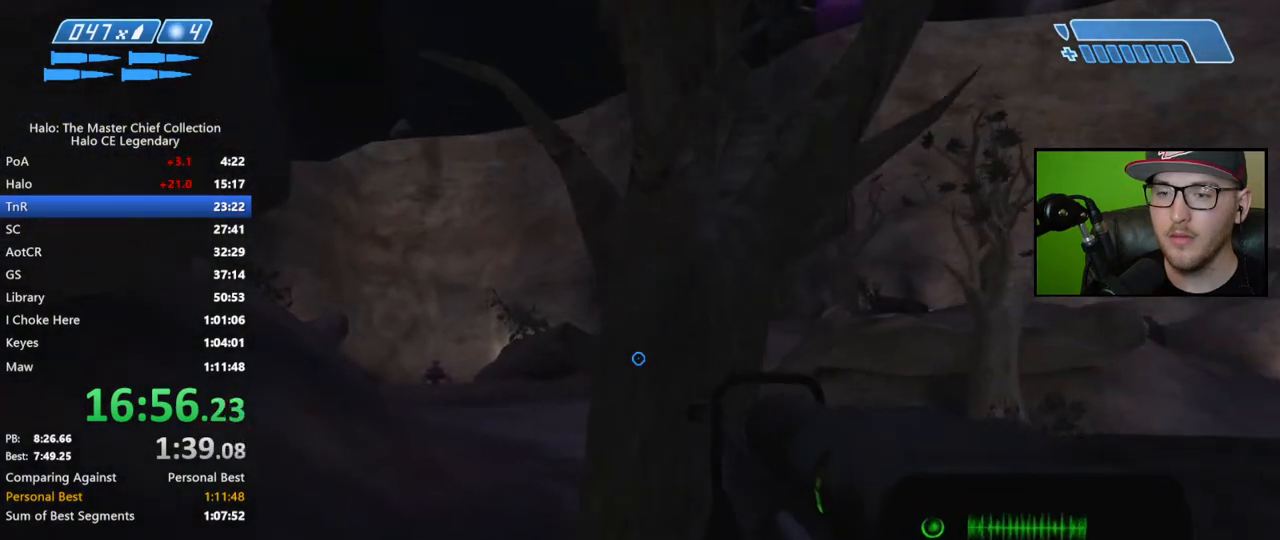
{"buttons": [], "left_stick": "up", "right_stick": "center", "events": [[150, "R3", "down"], [167, "right_stick", "center"], [250, "R3", "up"], [300, "right_stick", "up"], [367, "right_stick", "center"]]}
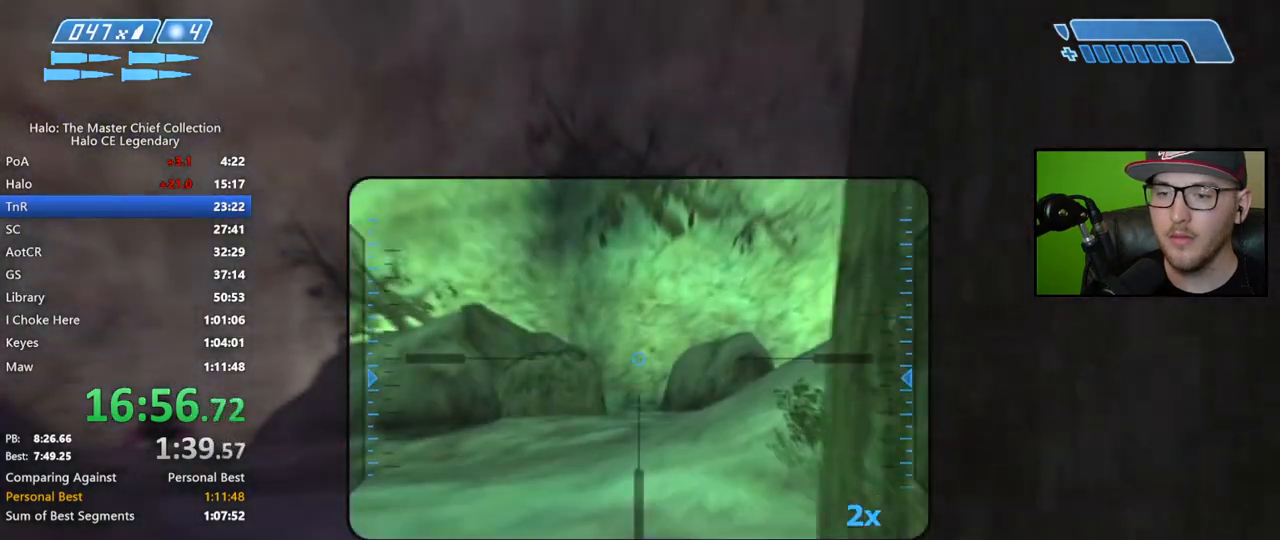
{"buttons": [], "left_stick": "up", "right_stick": "up-right", "events": [[67, "right_stick", "up-right"]]}
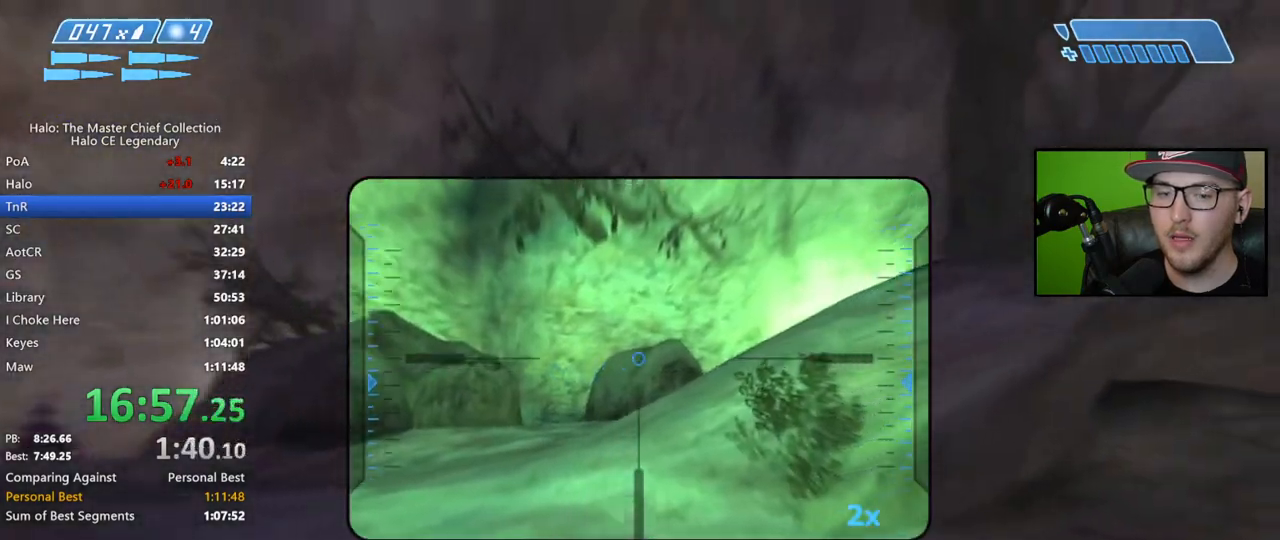
{"buttons": [], "left_stick": "up", "right_stick": "up-right", "events": []}
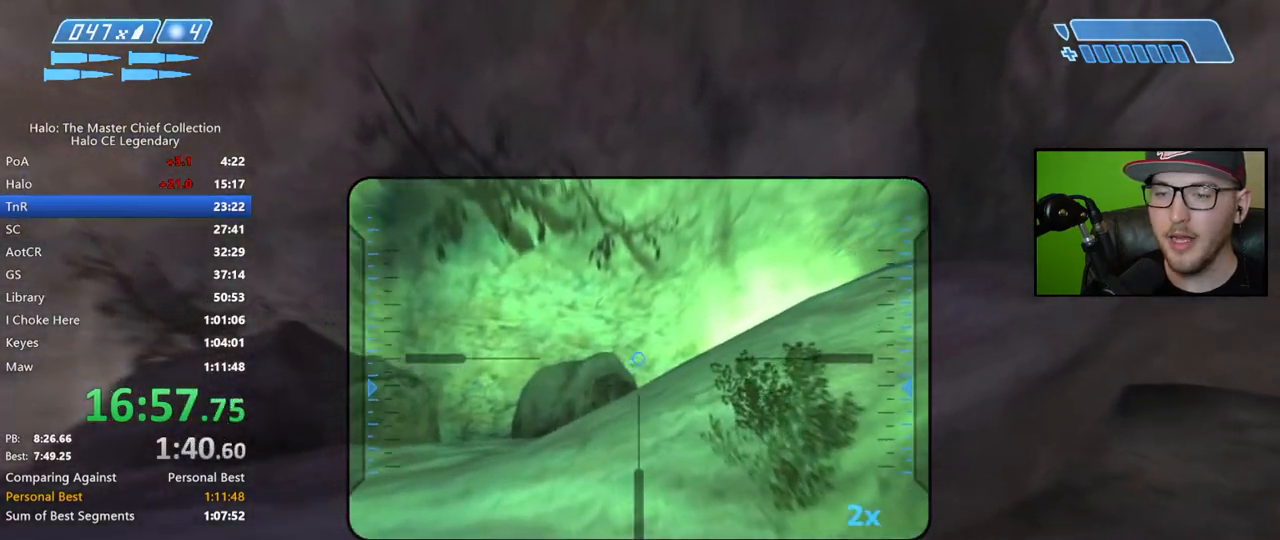
{"buttons": [], "left_stick": "up", "right_stick": "right", "events": [[367, "right_stick", "right"]]}
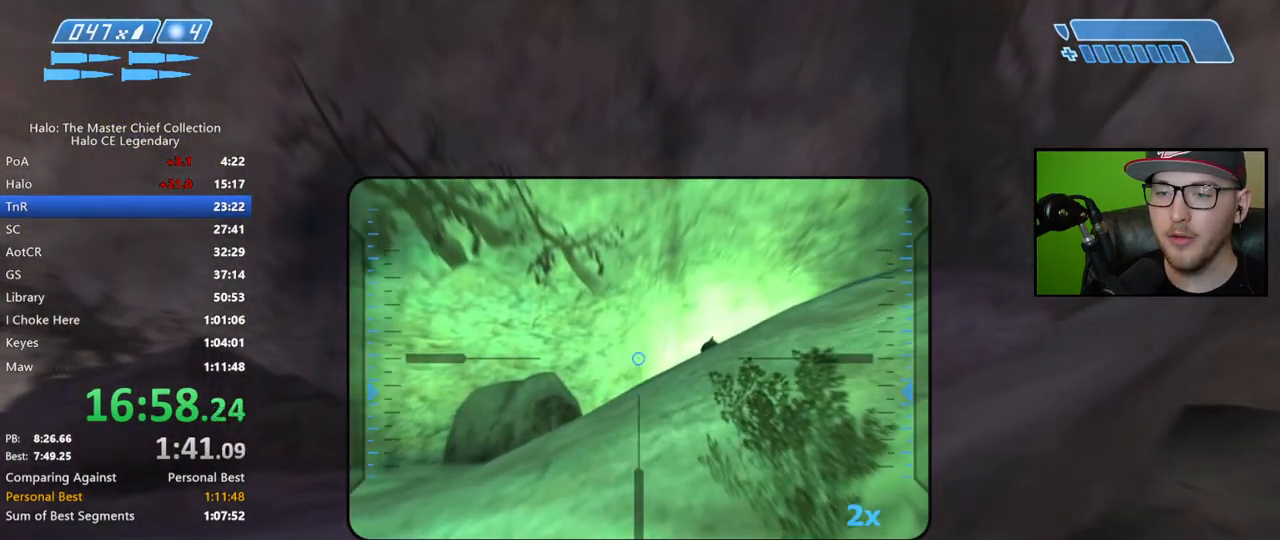
{"buttons": [], "left_stick": "up", "right_stick": "down", "events": [[483, "right_stick", "down"]]}
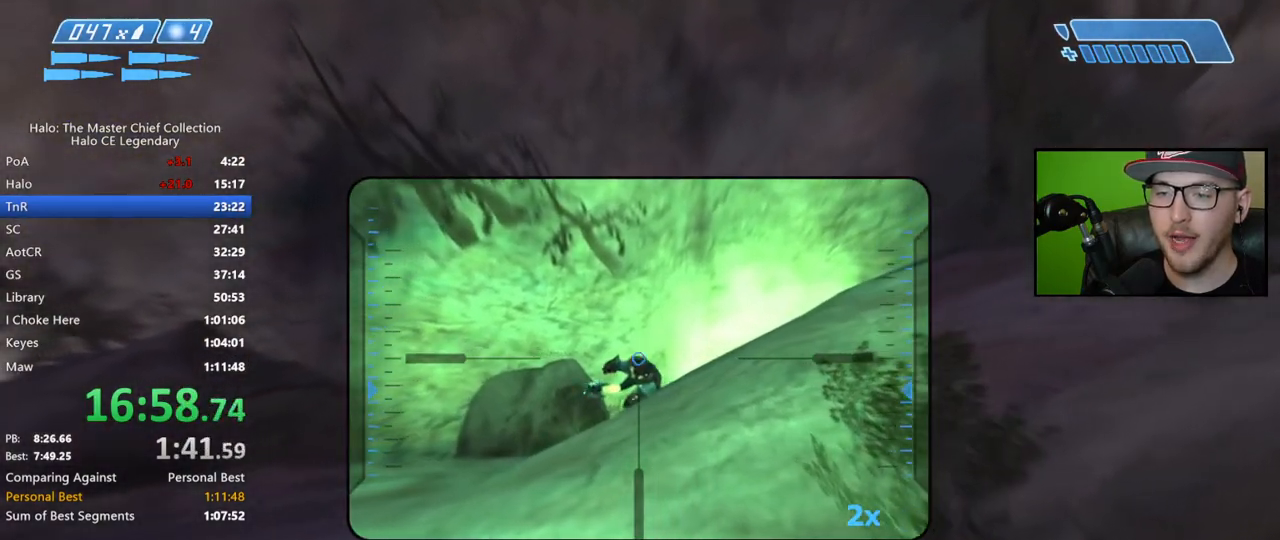
{"buttons": [], "left_stick": "up", "right_stick": "center", "events": [[117, "R2", "down"], [167, "right_stick", "center"], [233, "R2", "up"], [250, "right_stick", "down-left"], [367, "right_stick", "center"]]}